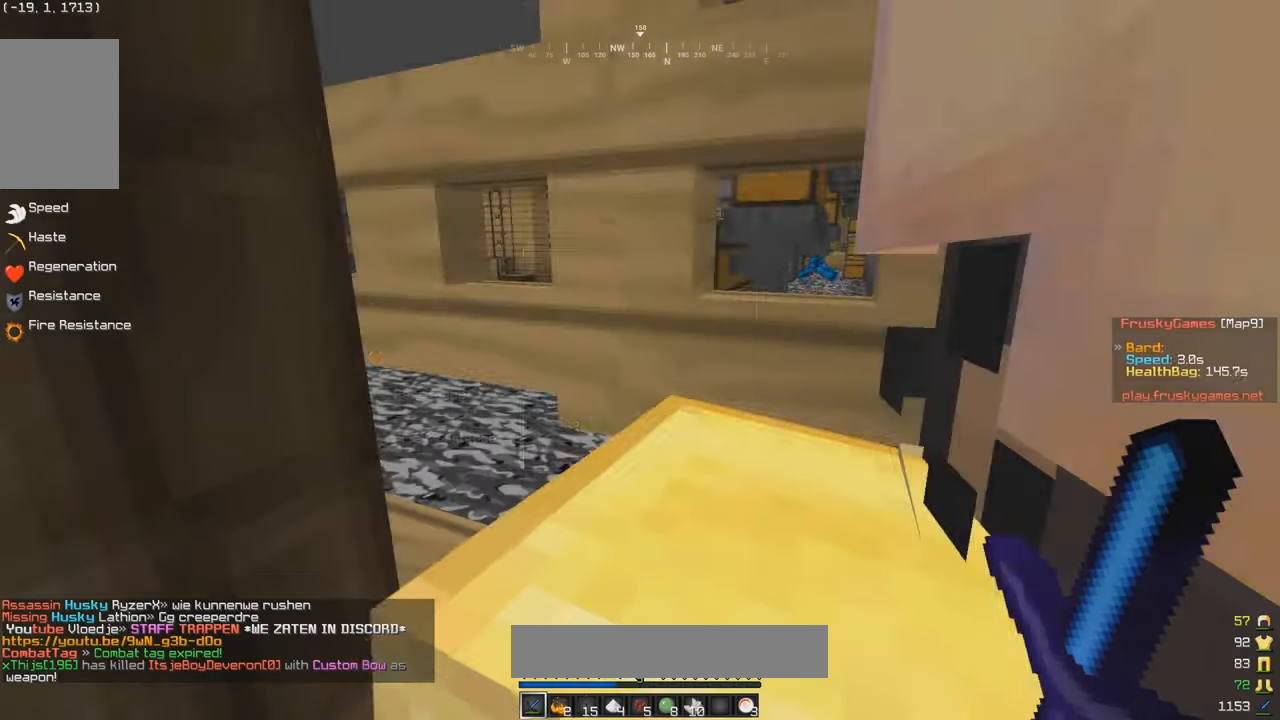
Gameplay with keyboard and mouse; each line is a JSON object with the keys and mouse buttons held at the frame after it. "events" lists presses ("down") and releases ("up") of "a", "d", "s", "w", "mouse_left" and "mouse_right" between this image and that frame as [ms after this image, input, new state], when the widget could be followed in between. "mouse_left", "mouse_right" = the "left", "right" buttons of the "mouse" list. No other keys are recorded. Fast repeated clicks can show as one long hold. Mouse movement is not recorded.
{"keys": ["s"], "mouse": [], "events": [[234, "a", "down"], [300, "s", "down"], [401, "a", "up"]]}
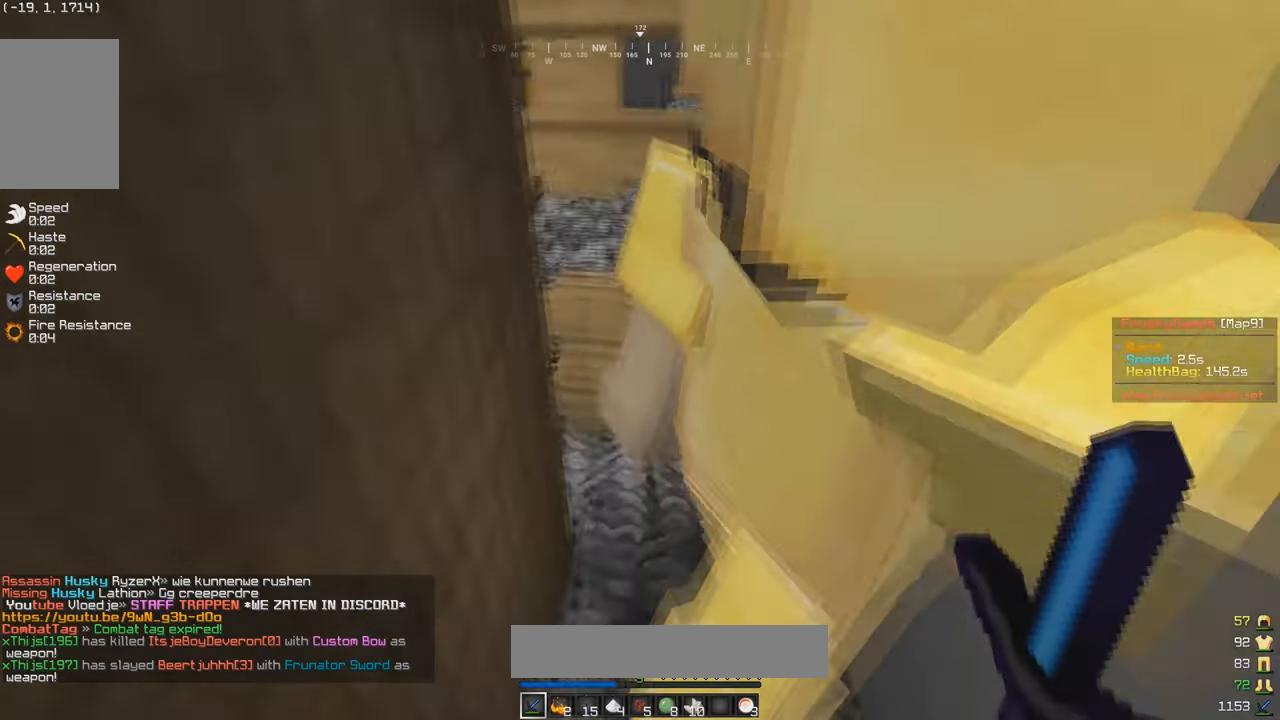
{"keys": ["w"], "mouse": [], "events": [[66, "s", "up"], [333, "w", "down"]]}
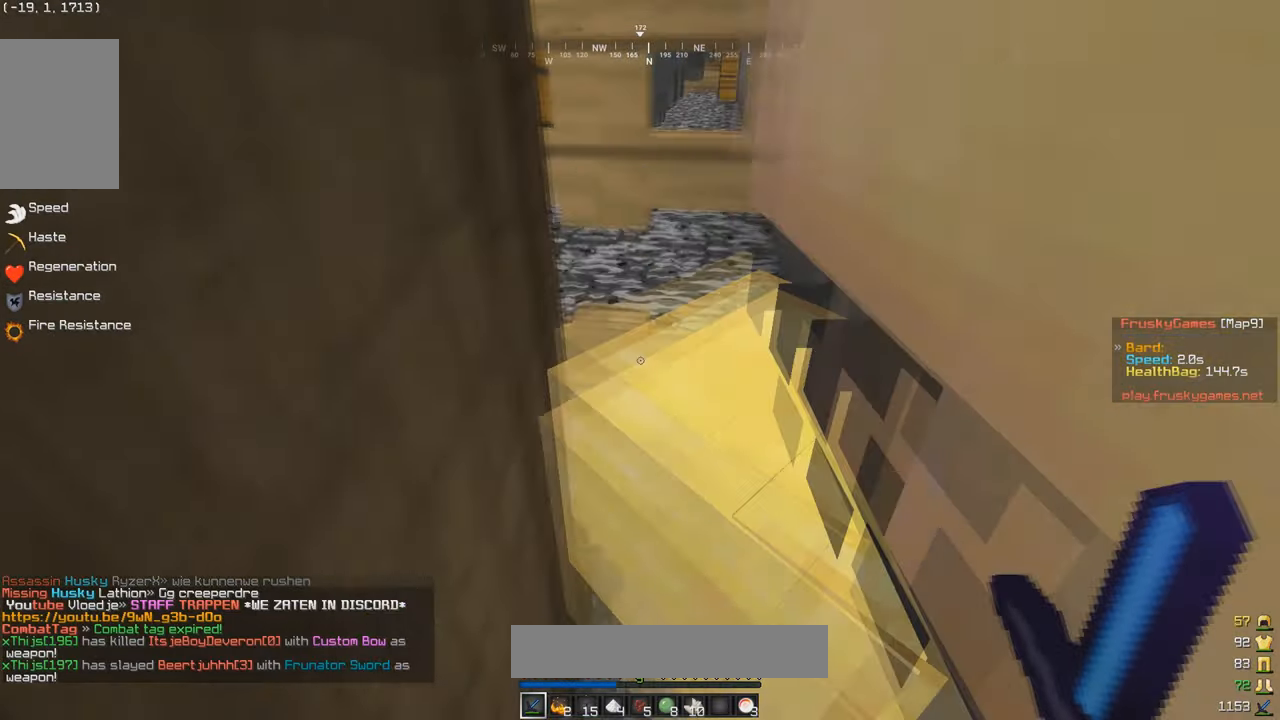
{"keys": [], "mouse": ["right"], "events": [[167, "w", "up"], [501, "mouse_right", "down"]]}
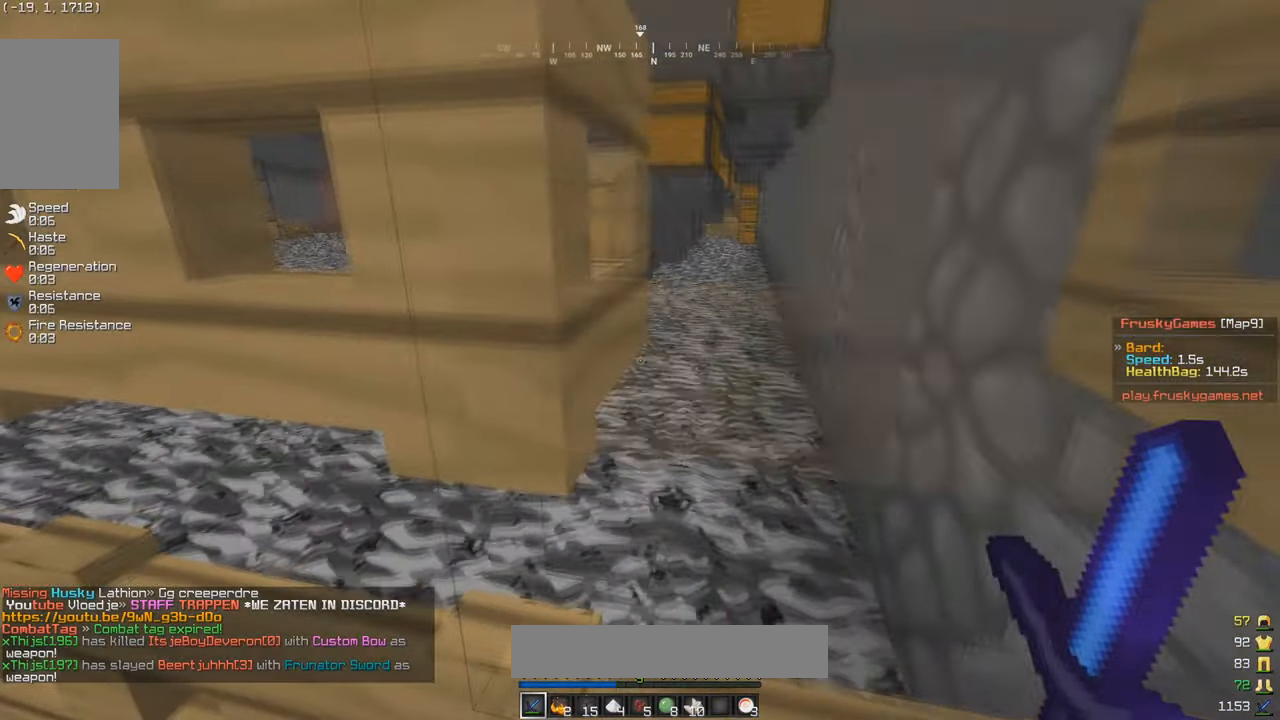
{"keys": [], "mouse": [], "events": [[33, "d", "down"], [66, "mouse_right", "up"], [200, "d", "up"]]}
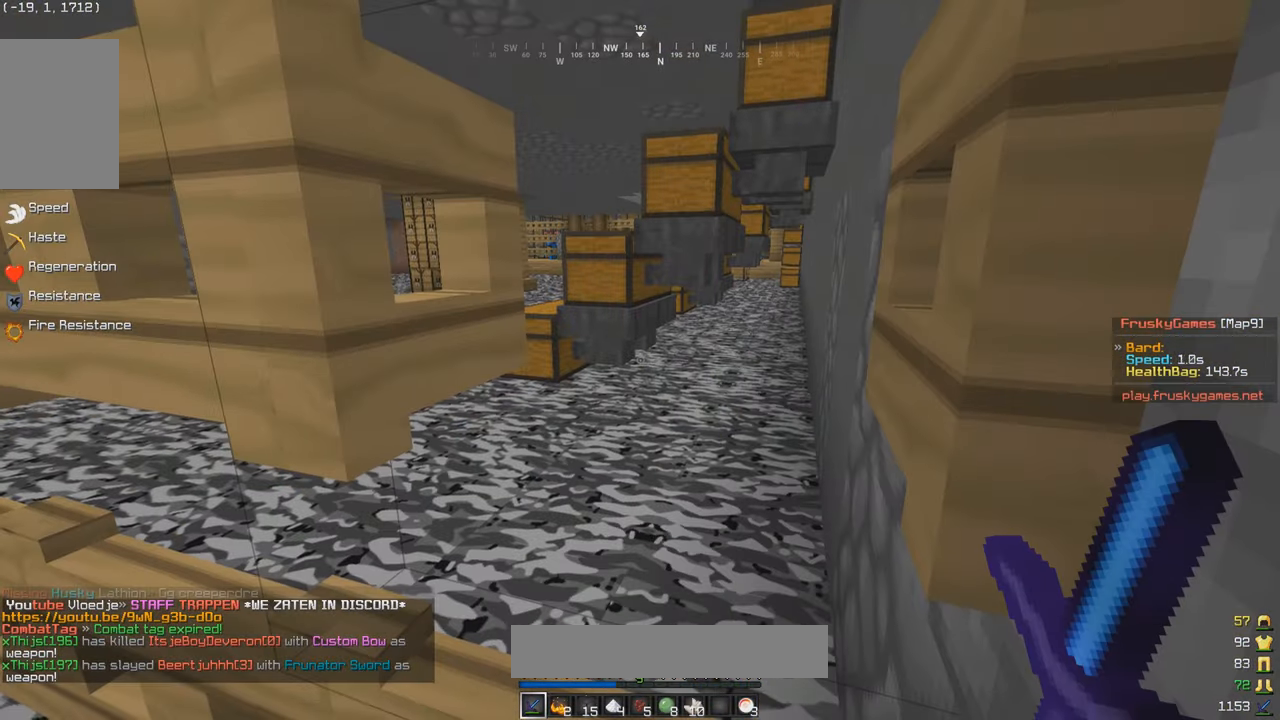
{"keys": ["d"], "mouse": [], "events": [[267, "d", "down"]]}
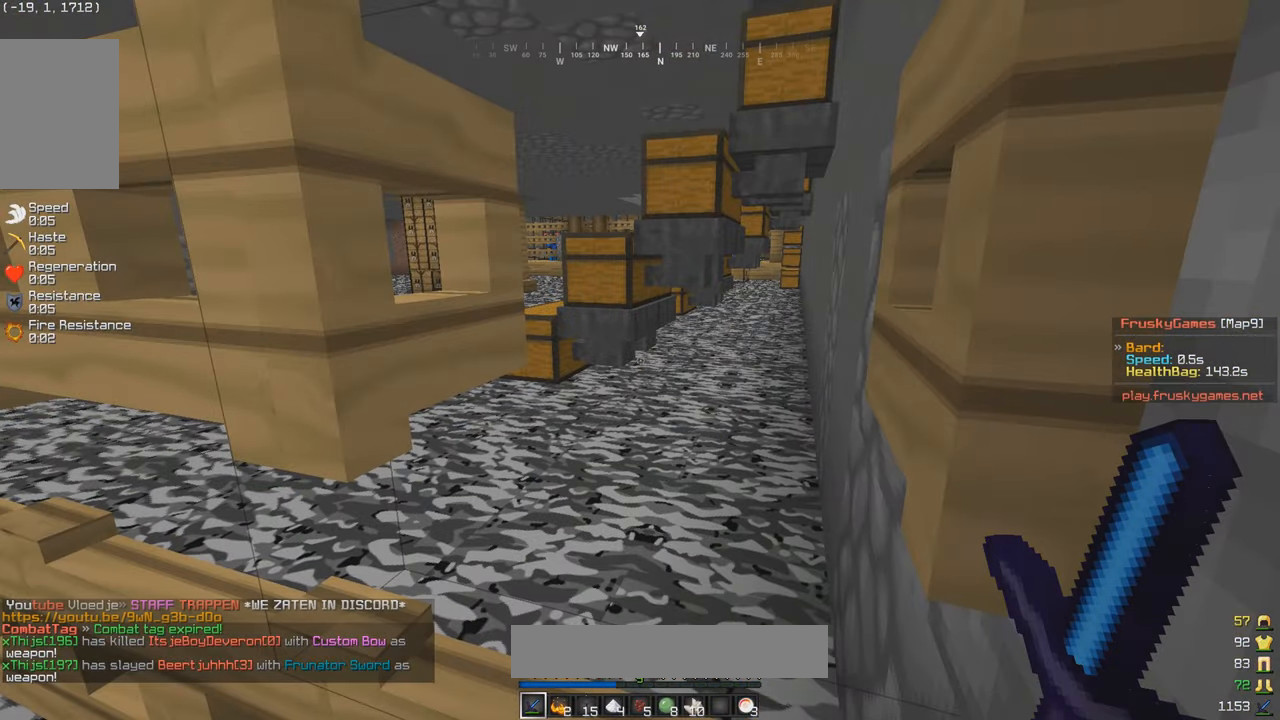
{"keys": ["d"], "mouse": [], "events": []}
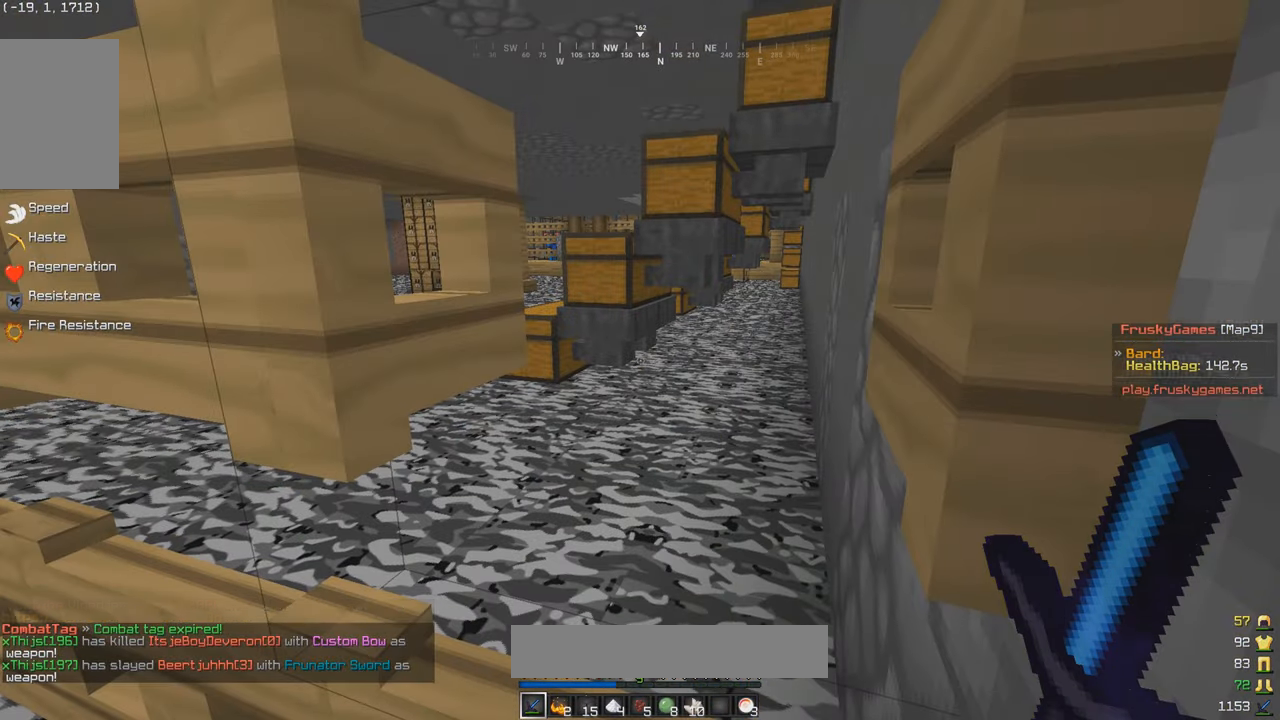
{"keys": ["d"], "mouse": [], "events": []}
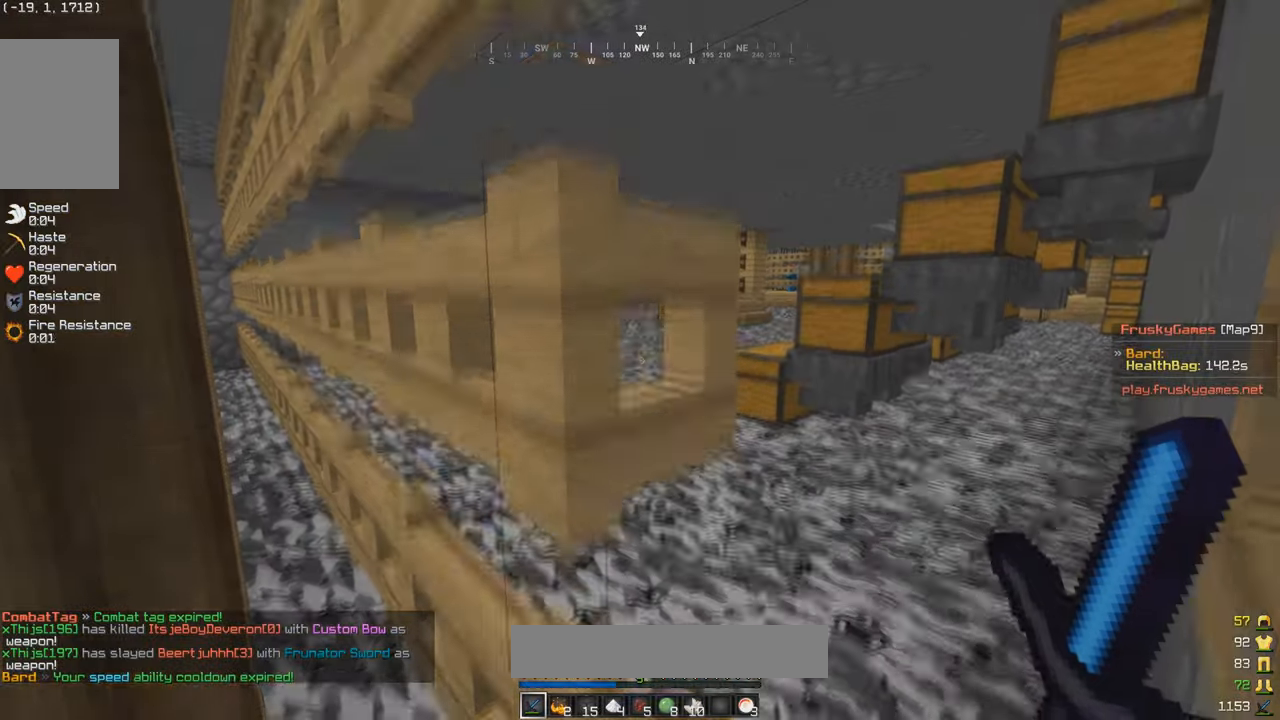
{"keys": [], "mouse": [], "events": [[434, "d", "up"]]}
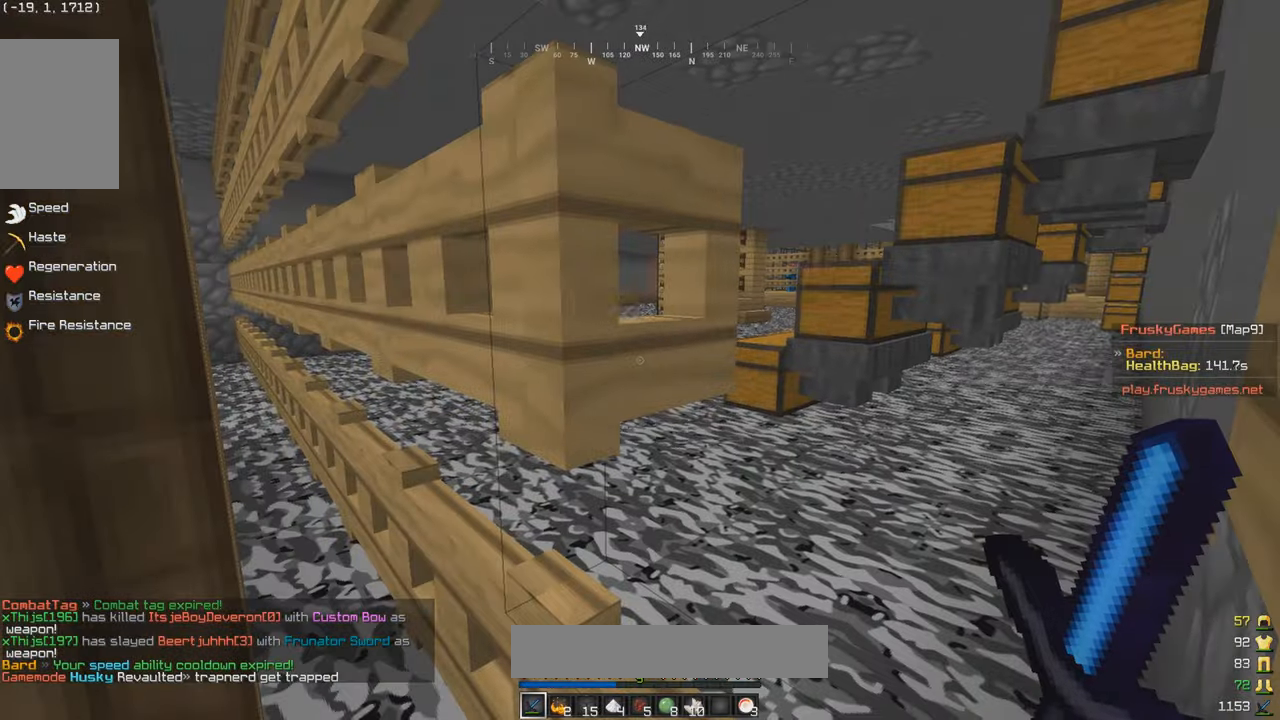
{"keys": ["d"], "mouse": [], "events": [[234, "d", "down"]]}
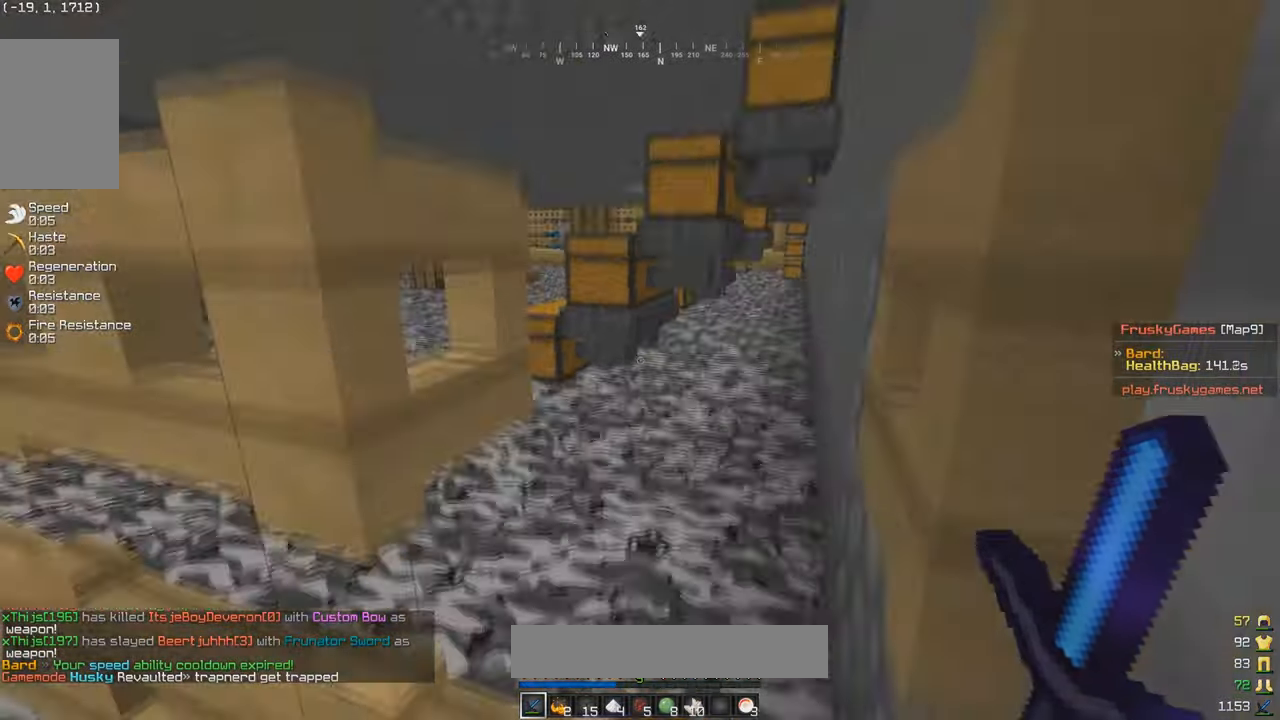
{"keys": ["d"], "mouse": [], "events": []}
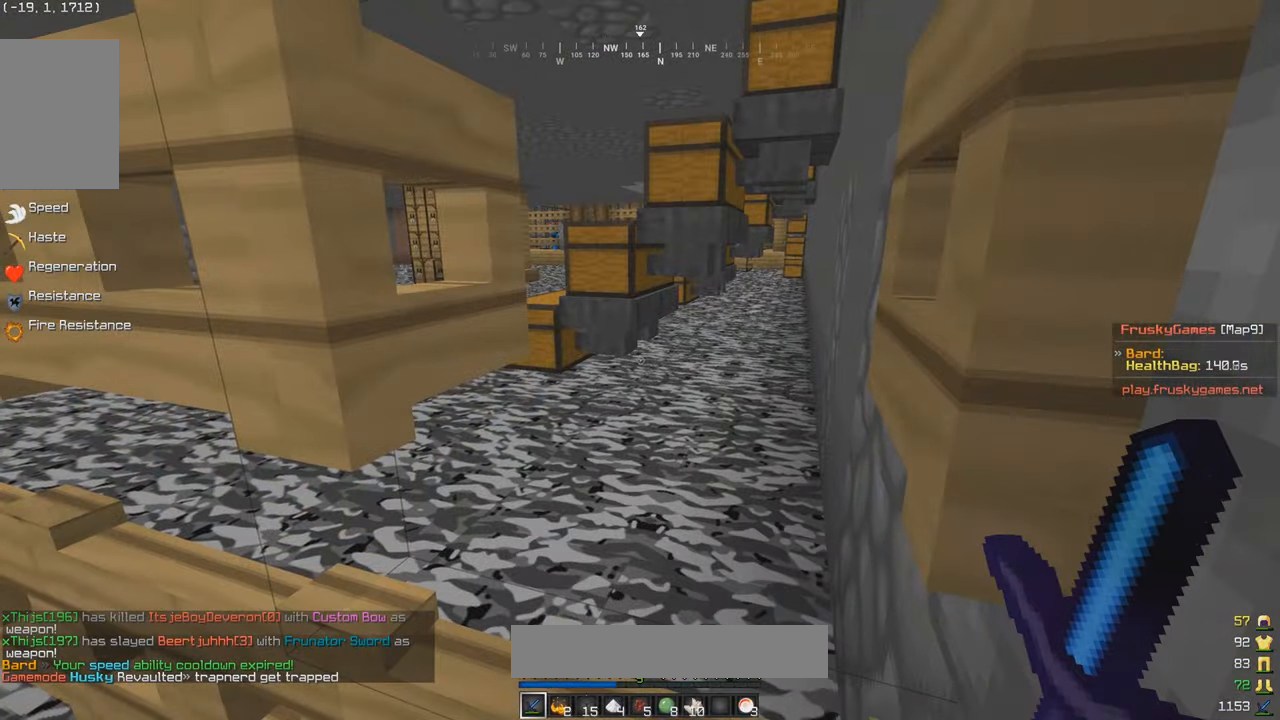
{"keys": ["d"], "mouse": [], "events": []}
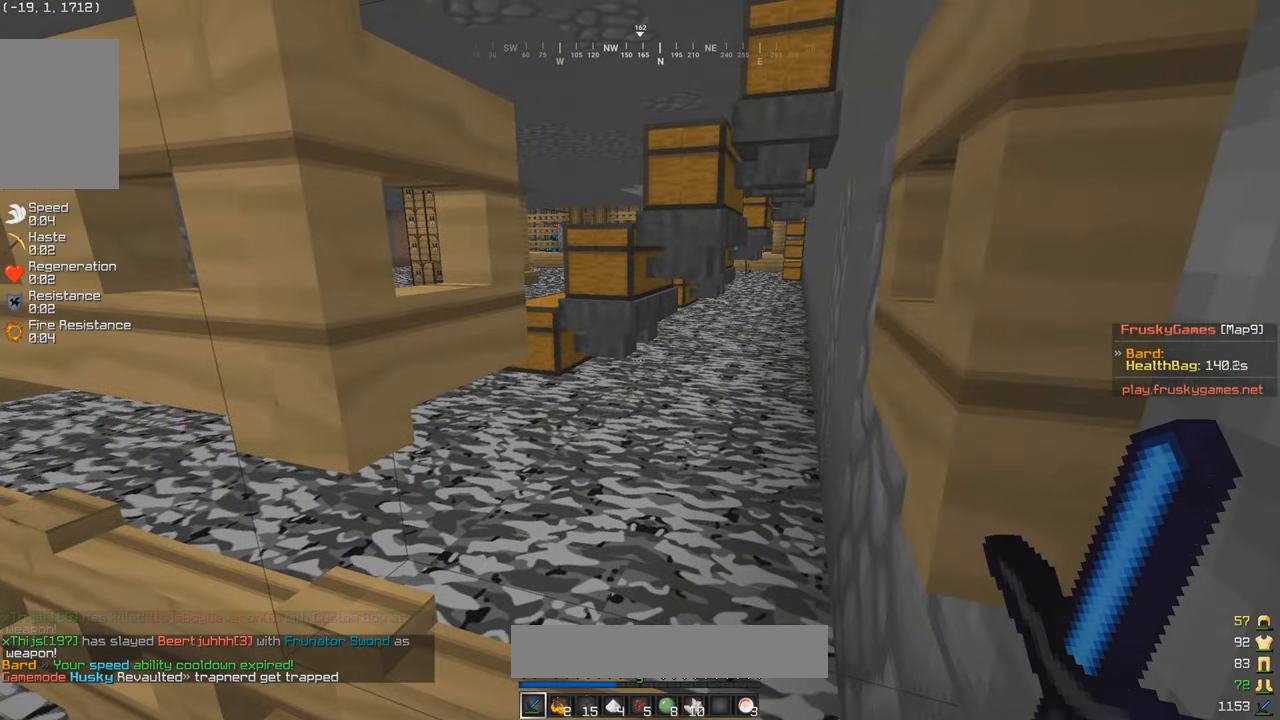
{"keys": [], "mouse": [], "events": [[200, "d", "up"], [267, "s", "down"], [400, "s", "up"]]}
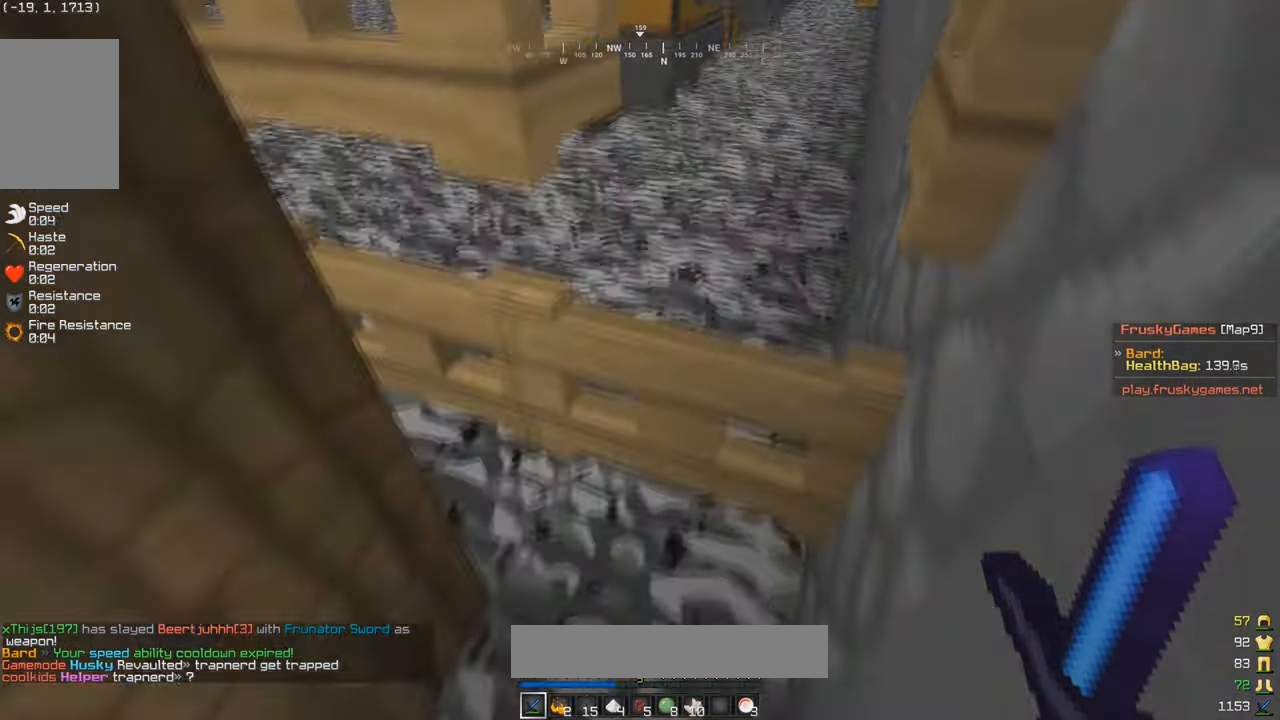
{"keys": ["d", "w"], "mouse": [], "events": [[234, "mouse_right", "down"], [301, "w", "down"], [334, "mouse_right", "up"], [367, "d", "down"]]}
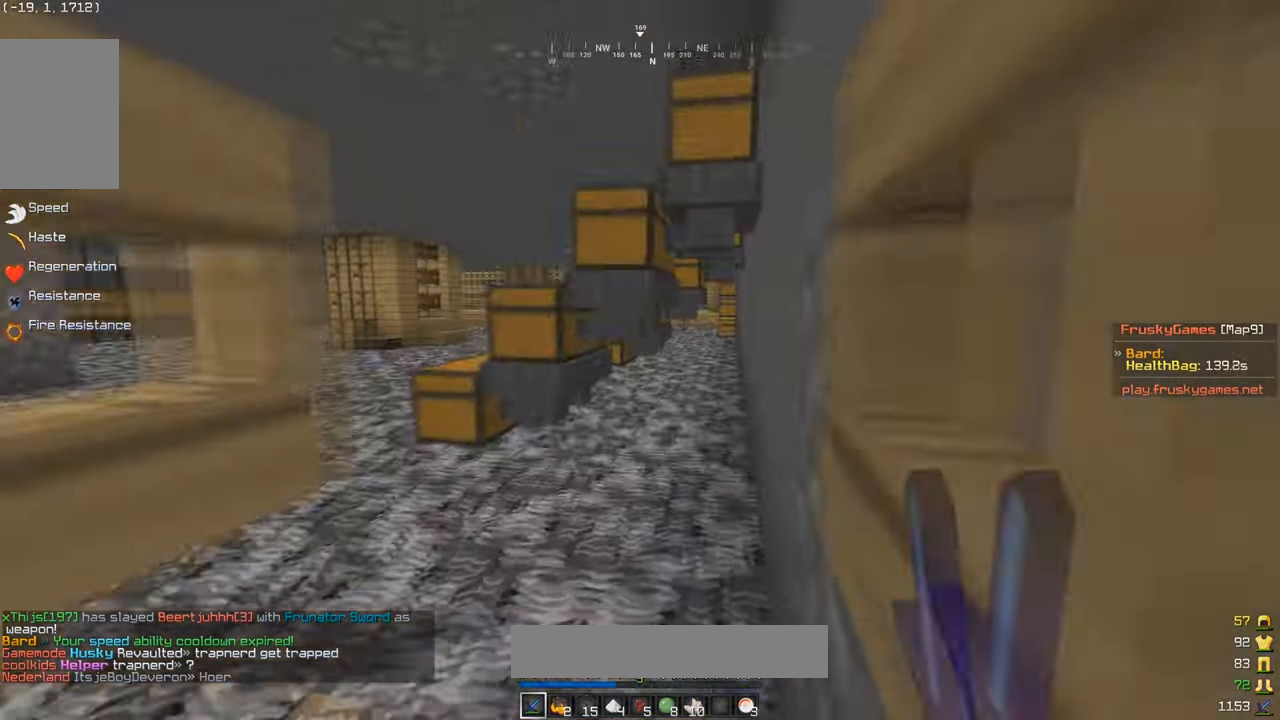
{"keys": ["w"], "mouse": [], "events": [[100, "d", "up"], [100, "w", "up"], [334, "w", "down"]]}
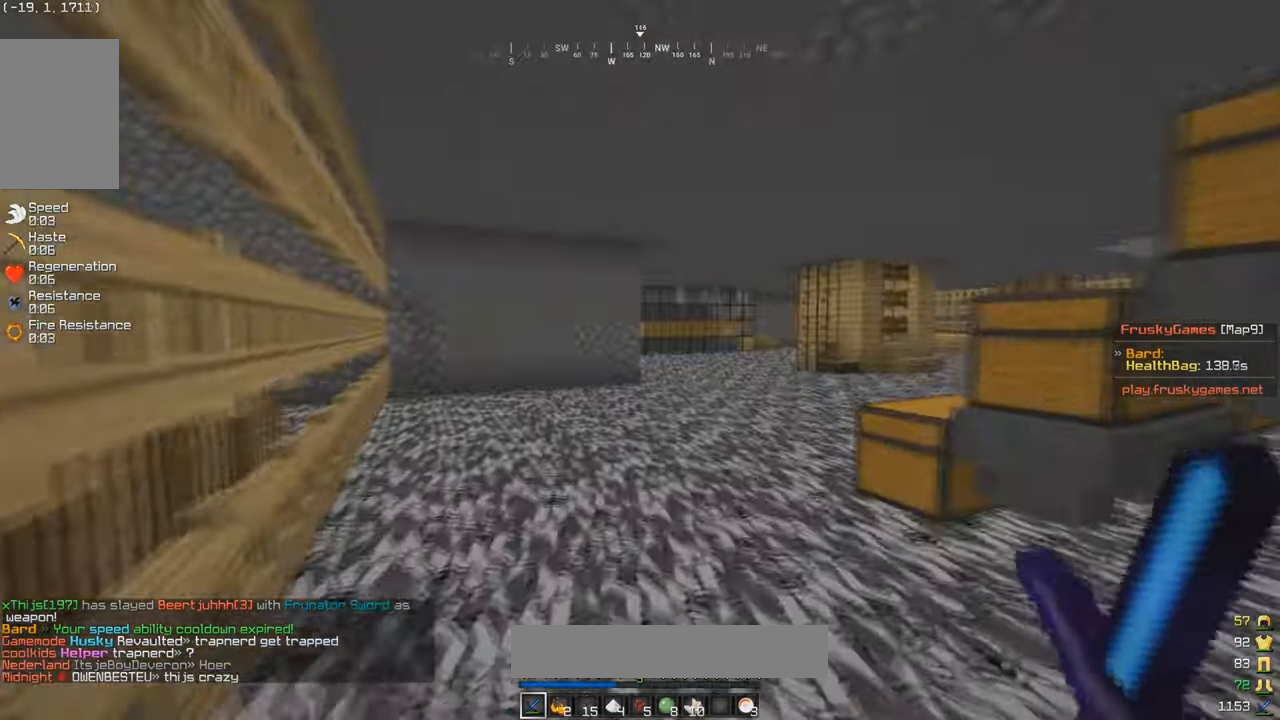
{"keys": ["a", "w"], "mouse": [], "events": [[134, "a", "down"]]}
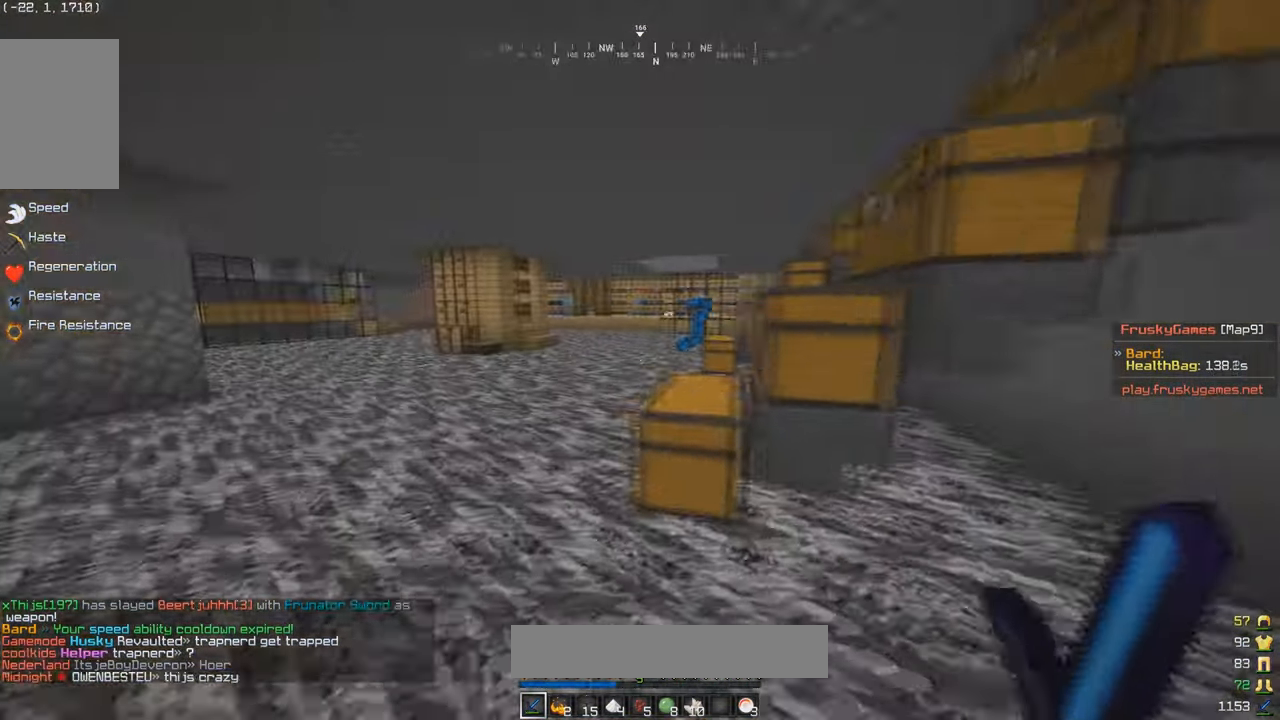
{"keys": ["a"], "mouse": [], "events": [[300, "a", "up"], [367, "w", "up"], [467, "a", "down"]]}
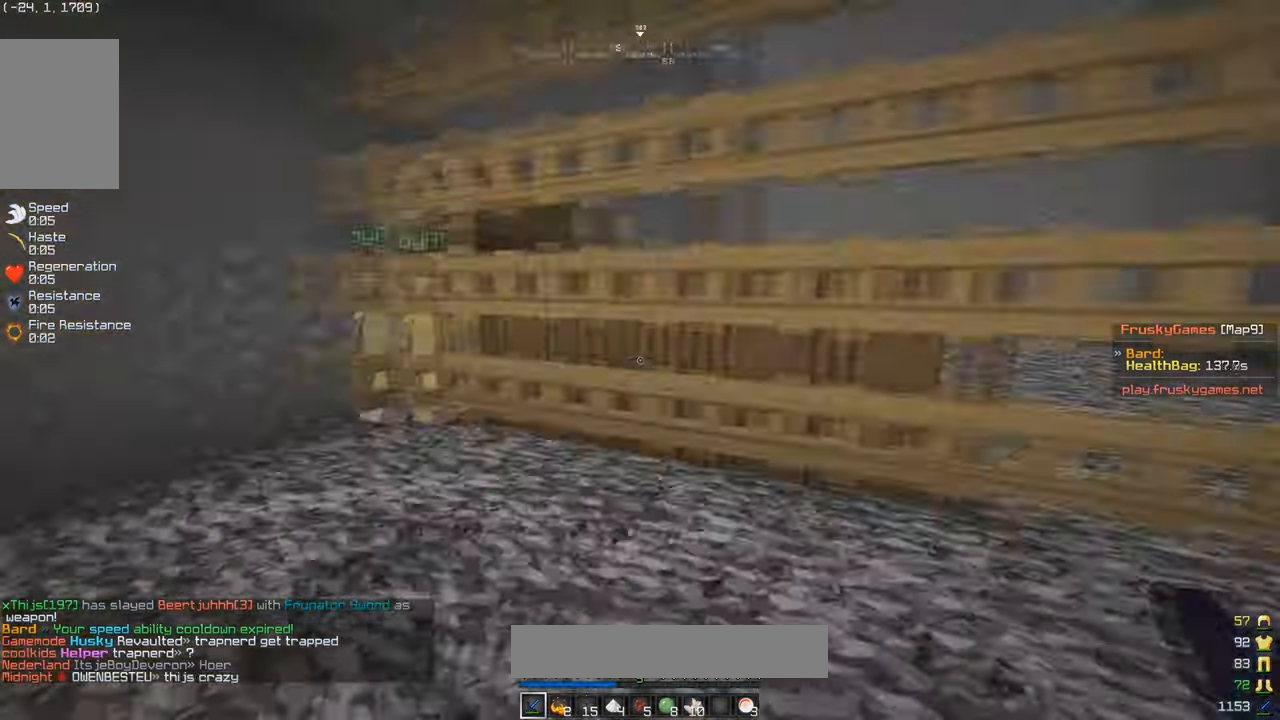
{"keys": ["w"], "mouse": [], "events": [[34, "w", "down"], [501, "a", "up"]]}
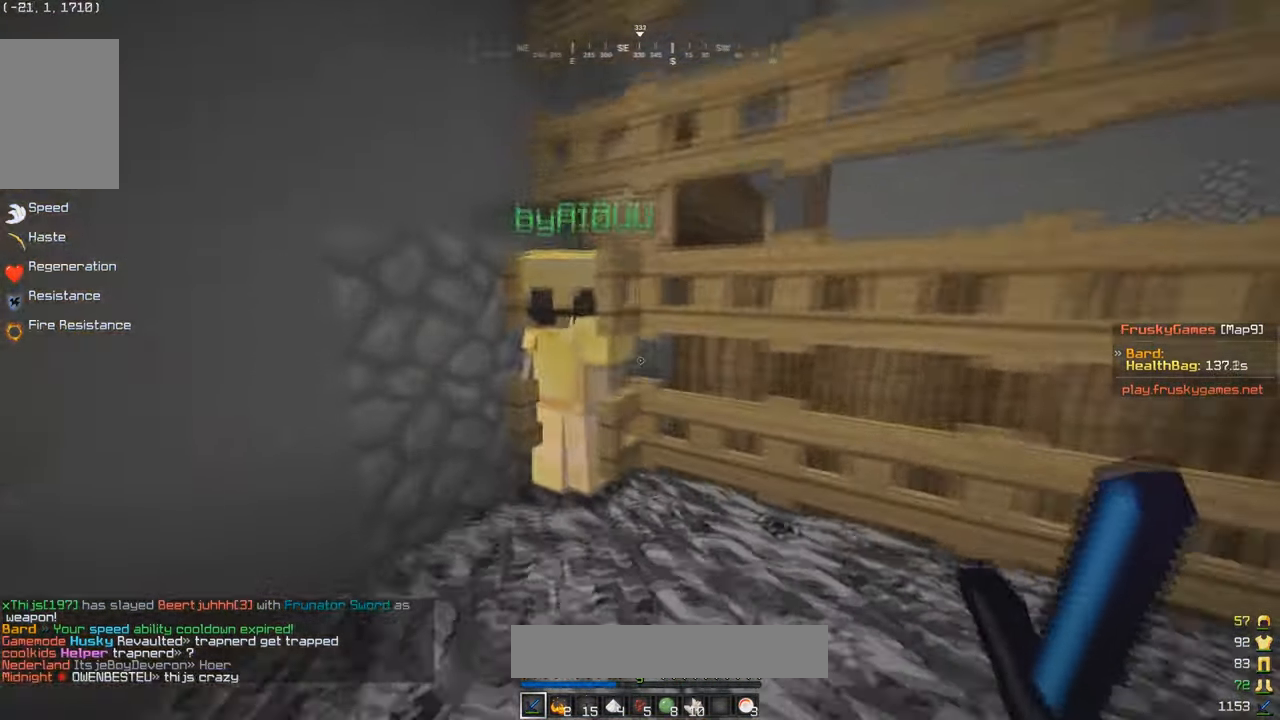
{"keys": ["a", "w"], "mouse": [], "events": [[167, "a", "down"]]}
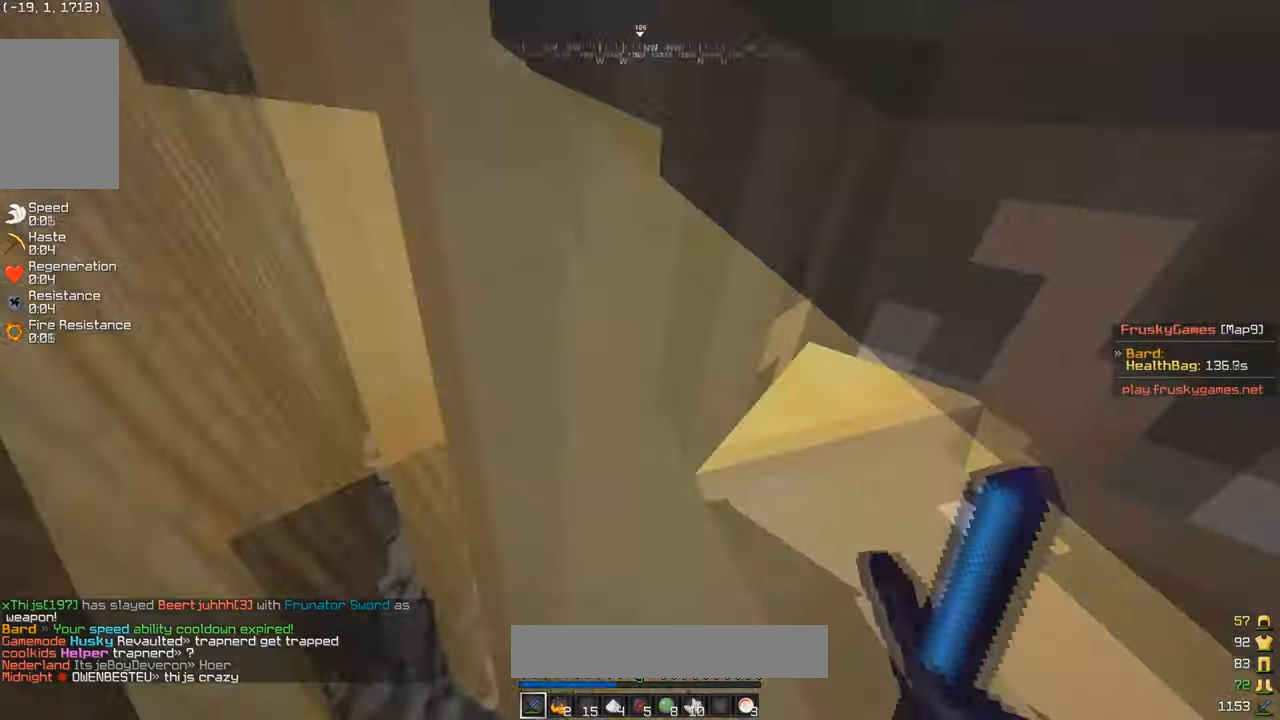
{"keys": [], "mouse": [], "events": [[33, "s", "down"], [33, "w", "up"], [100, "a", "up"], [133, "mouse_right", "down"], [333, "mouse_right", "up"], [500, "s", "up"]]}
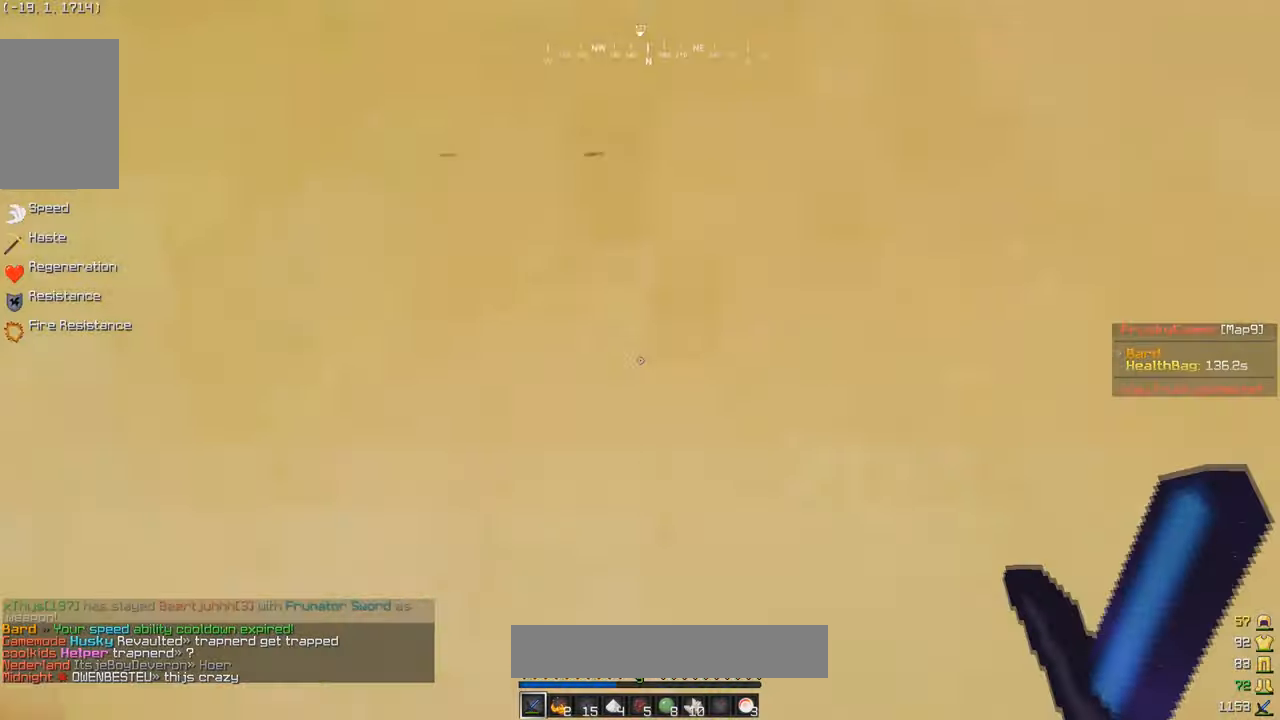
{"keys": [], "mouse": [], "events": [[67, "w", "down"], [134, "mouse_right", "down"], [267, "mouse_right", "up"], [267, "w", "up"], [401, "mouse_right", "down"], [467, "mouse_right", "up"]]}
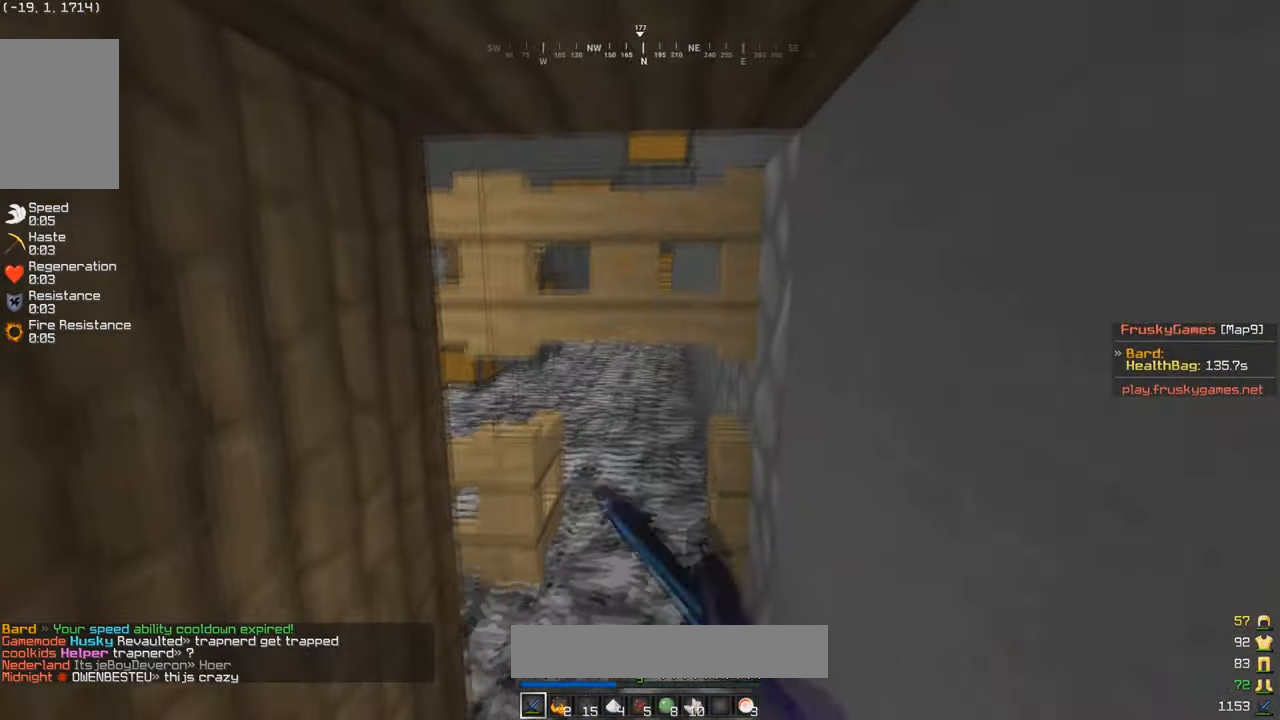
{"keys": ["d"], "mouse": [], "events": [[300, "mouse_right", "down"], [333, "w", "down"], [367, "mouse_right", "up"], [434, "d", "down"], [500, "w", "up"]]}
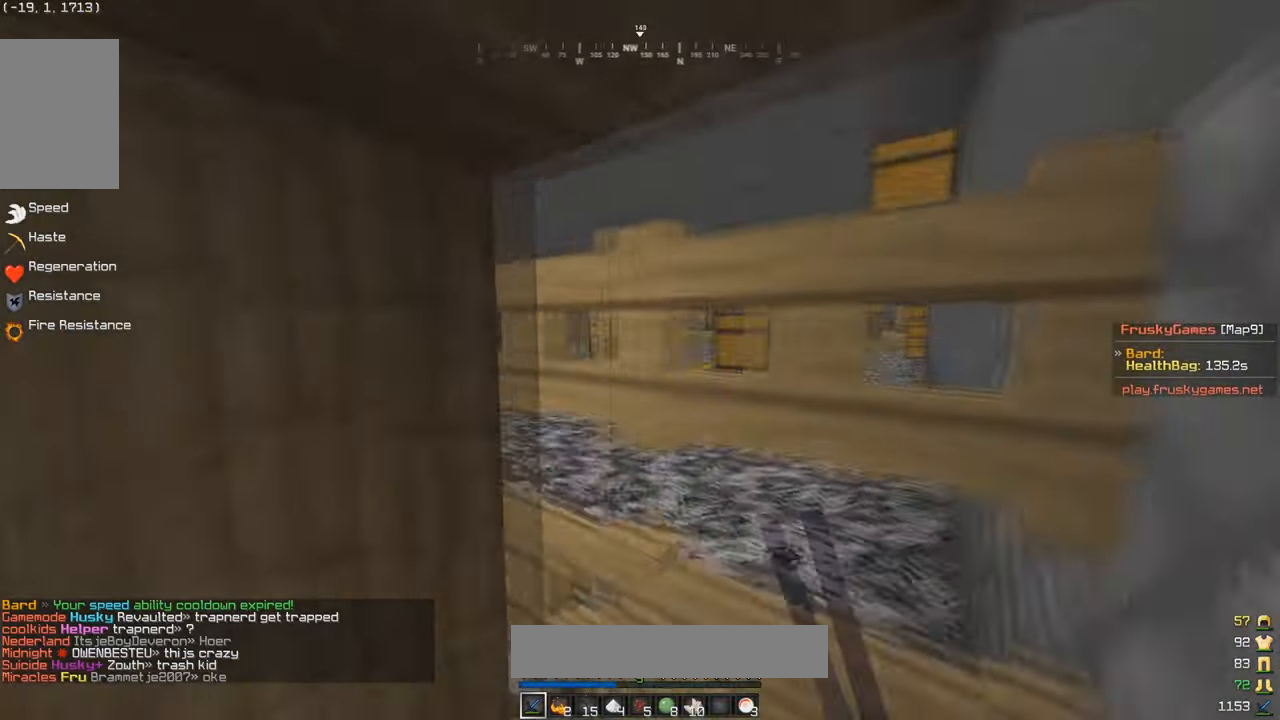
{"keys": [], "mouse": [], "events": [[67, "d", "up"], [301, "d", "down"], [401, "d", "up"]]}
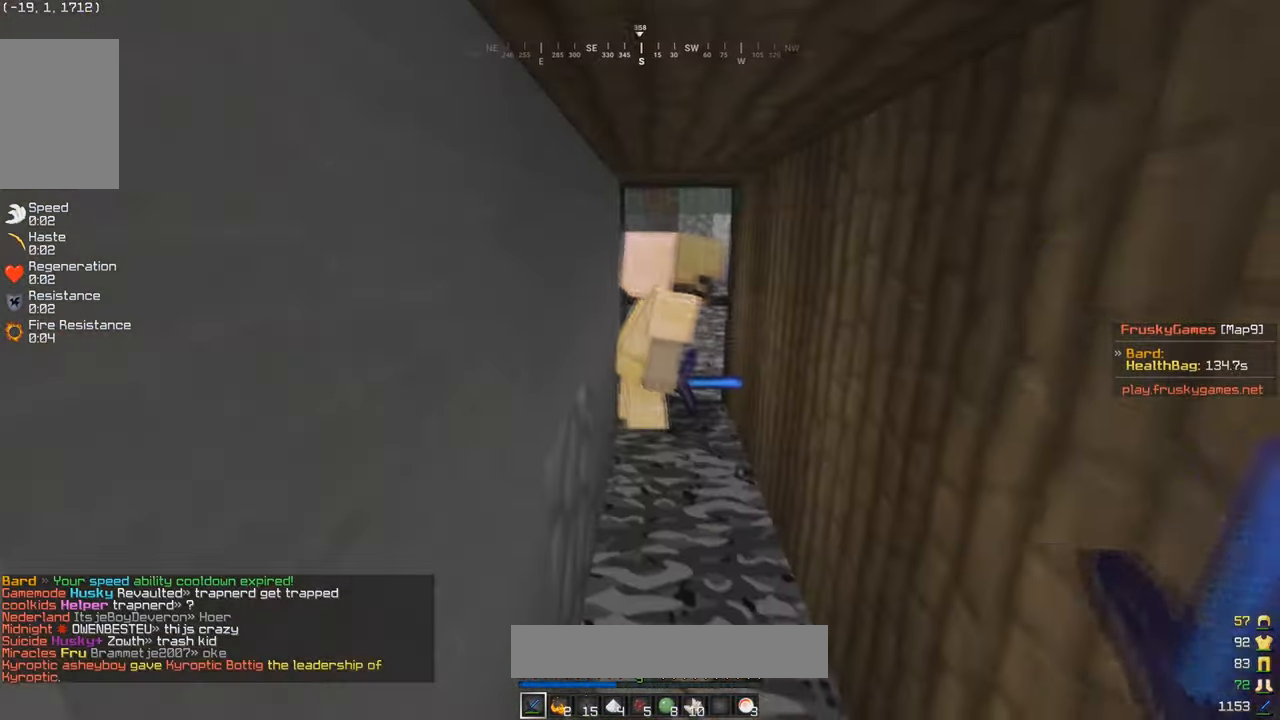
{"keys": ["a"], "mouse": [], "events": [[500, "a", "down"]]}
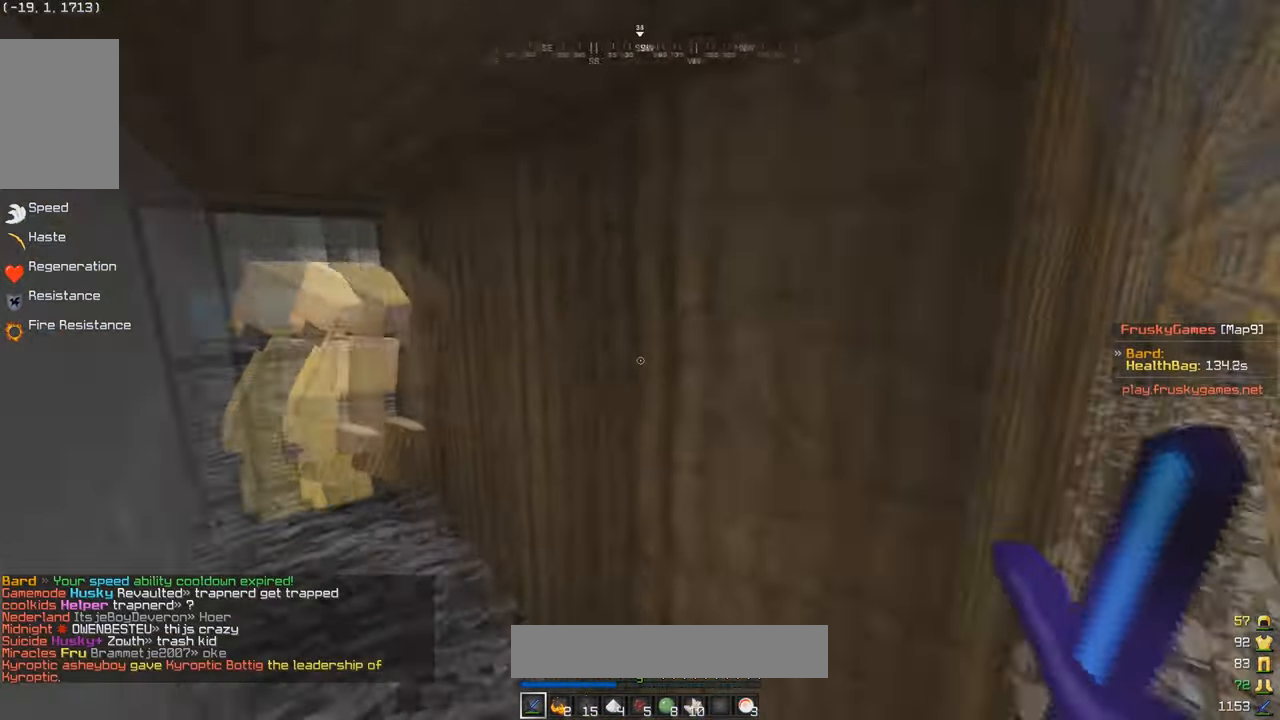
{"keys": ["d"], "mouse": [], "events": [[167, "a", "up"], [401, "d", "down"]]}
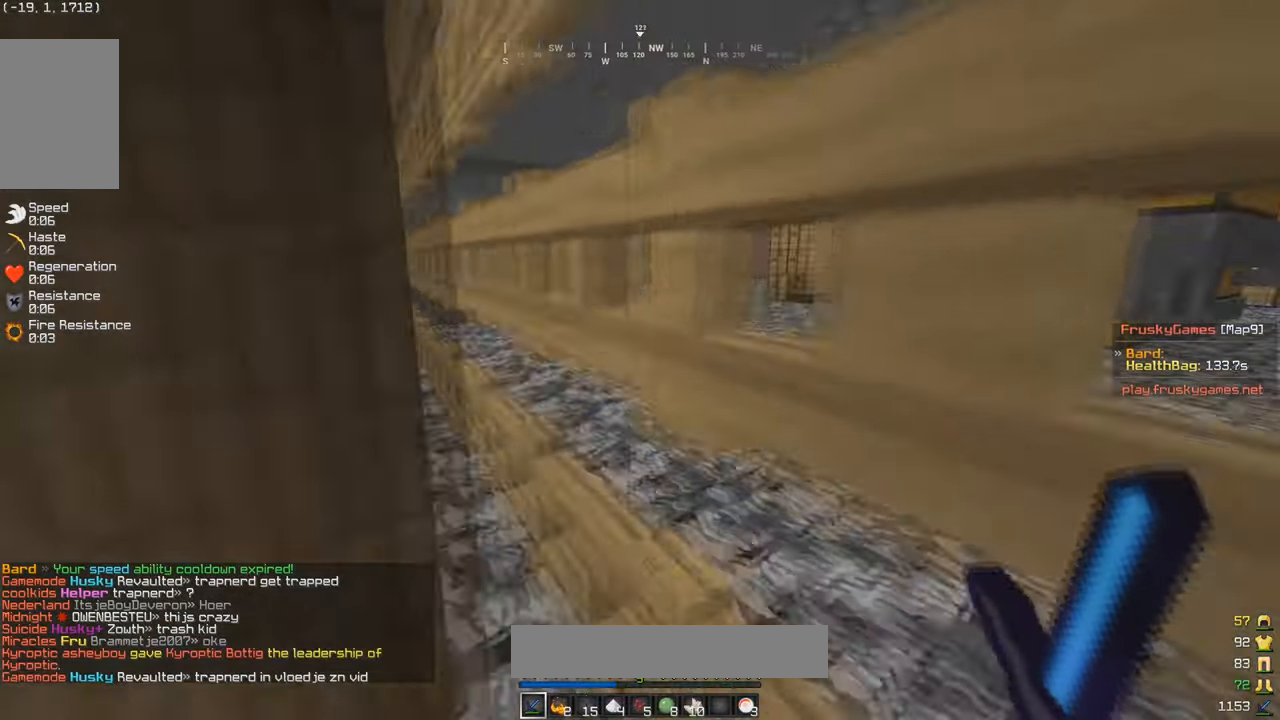
{"keys": [], "mouse": [], "events": [[167, "d", "up"]]}
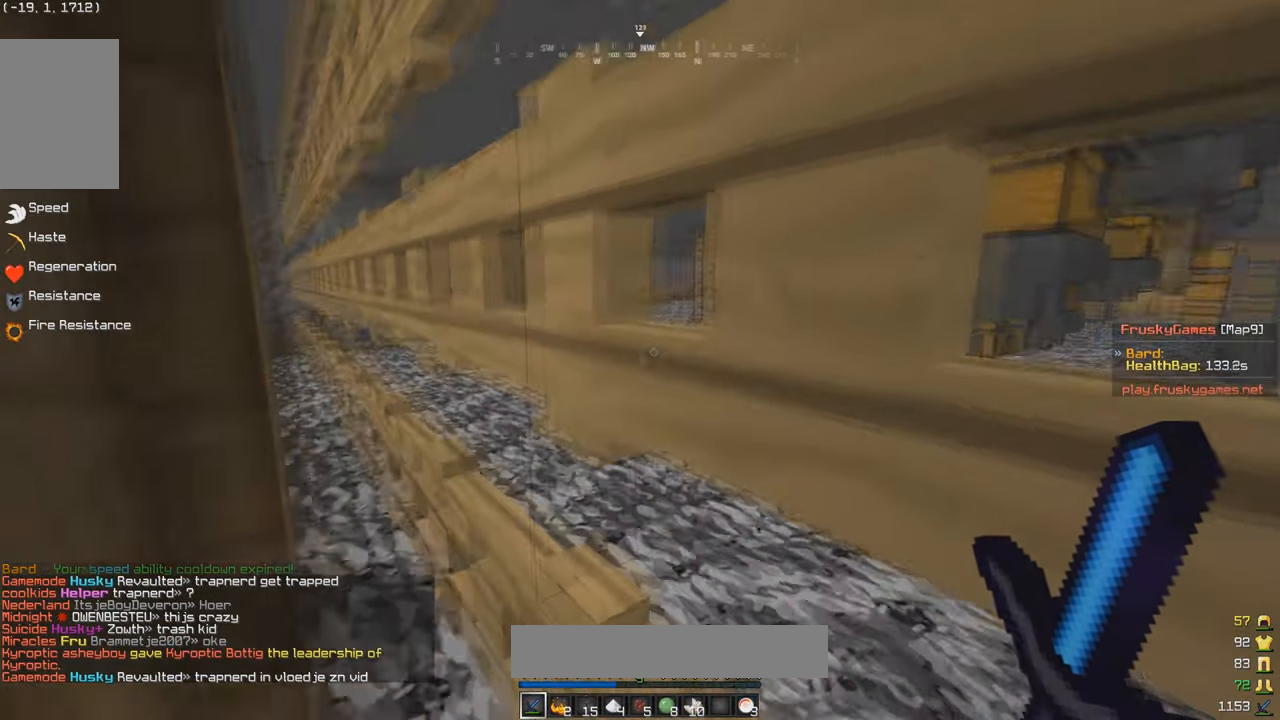
{"keys": [], "mouse": [], "events": [[134, "s", "down"], [334, "s", "up"]]}
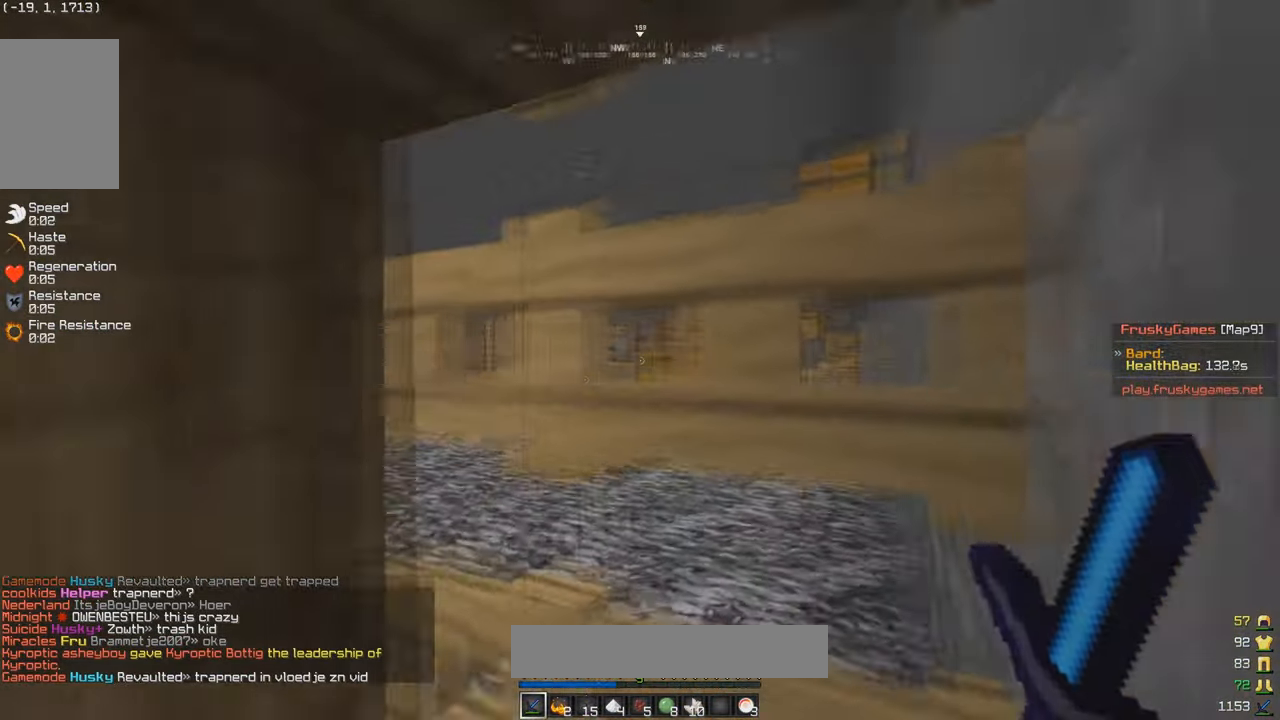
{"keys": ["d"], "mouse": [], "events": [[100, "d", "down"], [100, "mouse_right", "down"], [167, "mouse_right", "up"], [200, "w", "down"], [300, "d", "up"], [300, "w", "up"], [500, "d", "down"]]}